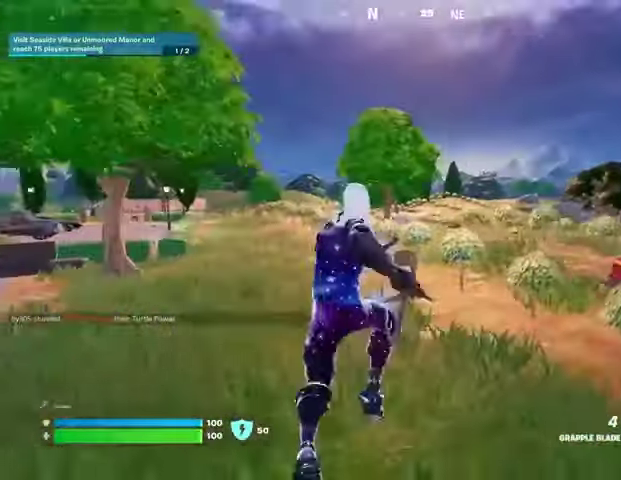
Gameplay with a controller (PlayStation layout); each line is a JSON object with the inputs held at the frame after it (dt_ms = milliseconds from this image to that frame). "events" lists button and stick changes between this image and that frame as [ms after this image, input, new state], when the widget could be followed in between.
{"dt_ms": 500, "buttons": [], "left_stick": "up-left", "right_stick": "center", "events": [[33, "right_stick", "up-left"], [133, "right_stick", "center"], [233, "left_stick", "up-left"], [433, "CROSS", "down"], [500, "CROSS", "up"]]}
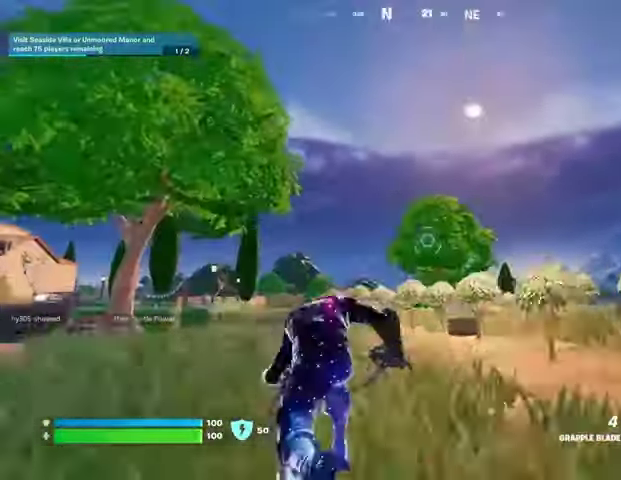
{"dt_ms": 500, "buttons": [], "left_stick": "up", "right_stick": "center", "events": [[200, "left_stick", "up"]]}
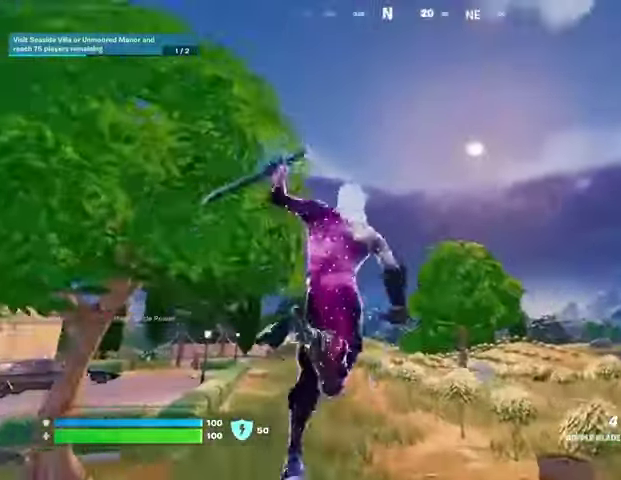
{"dt_ms": 500, "buttons": [], "left_stick": "up-left", "right_stick": "center", "events": [[33, "L2", "down"], [167, "L2", "up"], [300, "L2", "down"], [433, "left_stick", "up-left"], [467, "L2", "up"]]}
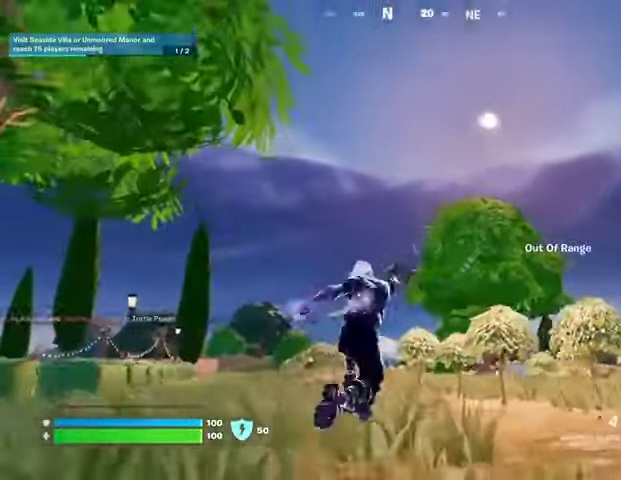
{"dt_ms": 500, "buttons": [], "left_stick": "down-left", "right_stick": "center", "events": [[133, "left_stick", "left"], [133, "right_stick", "down-right"], [267, "left_stick", "down-left"], [467, "right_stick", "center"]]}
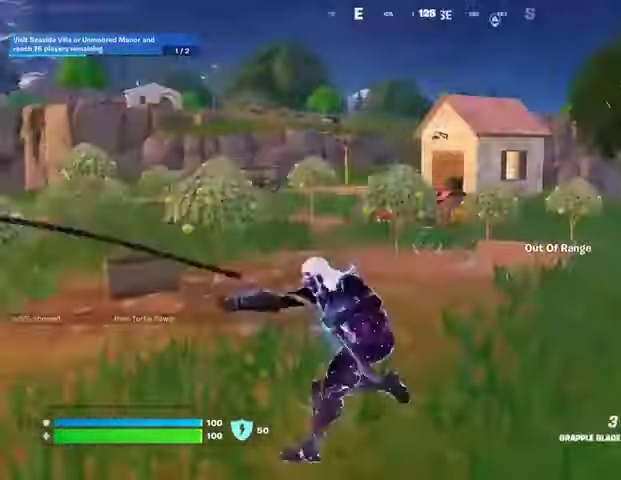
{"dt_ms": 500, "buttons": [], "left_stick": "up-left", "right_stick": "center", "events": [[33, "right_stick", "left"], [67, "left_stick", "left"], [267, "left_stick", "up-left"], [333, "right_stick", "center"]]}
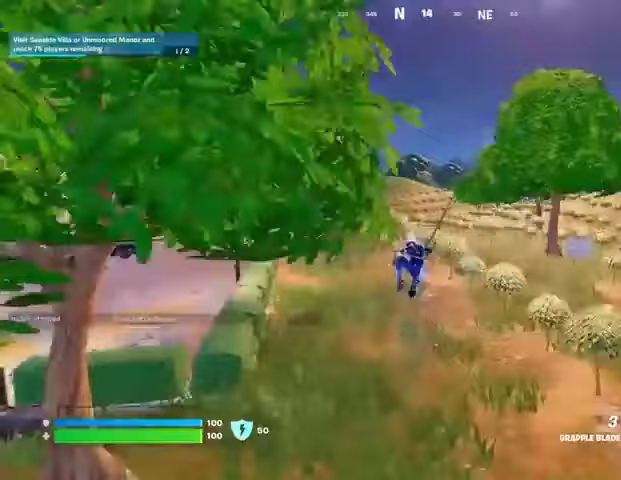
{"dt_ms": 500, "buttons": [], "left_stick": "up-left", "right_stick": "center", "events": []}
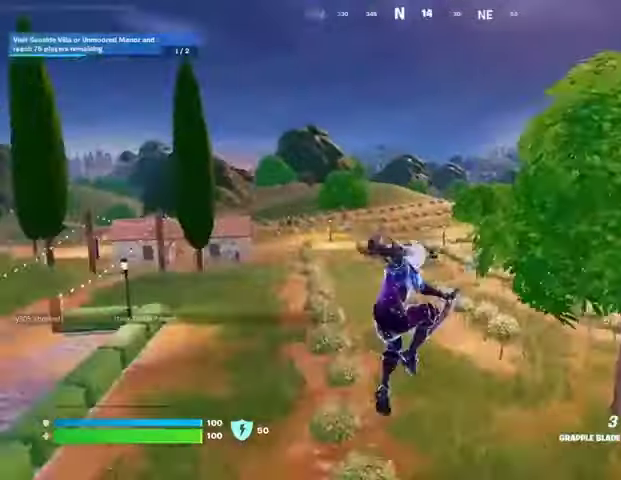
{"dt_ms": 500, "buttons": [], "left_stick": "up", "right_stick": "center", "events": [[200, "right_stick", "down-left"], [300, "right_stick", "center"], [367, "left_stick", "up"]]}
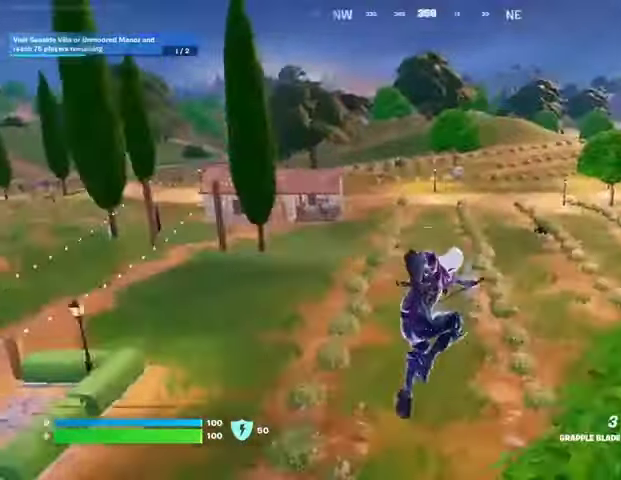
{"dt_ms": 500, "buttons": [], "left_stick": "up", "right_stick": "left", "events": [[133, "left_stick", "up-right"], [267, "left_stick", "up"], [500, "right_stick", "left"]]}
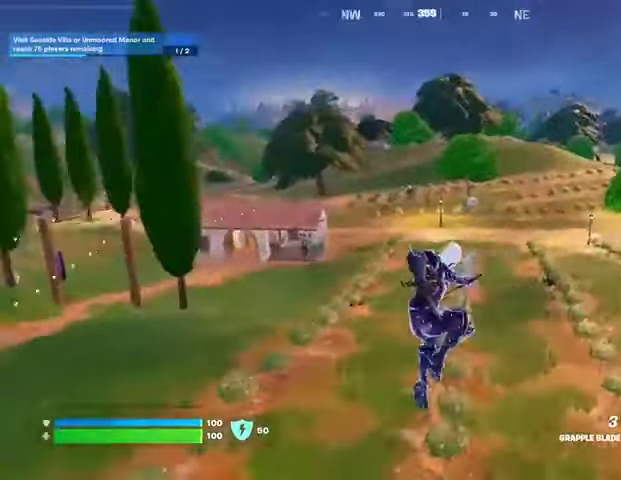
{"dt_ms": 500, "buttons": [], "left_stick": "up", "right_stick": "center", "events": [[33, "R1", "down"], [133, "R1", "up"], [133, "right_stick", "center"]]}
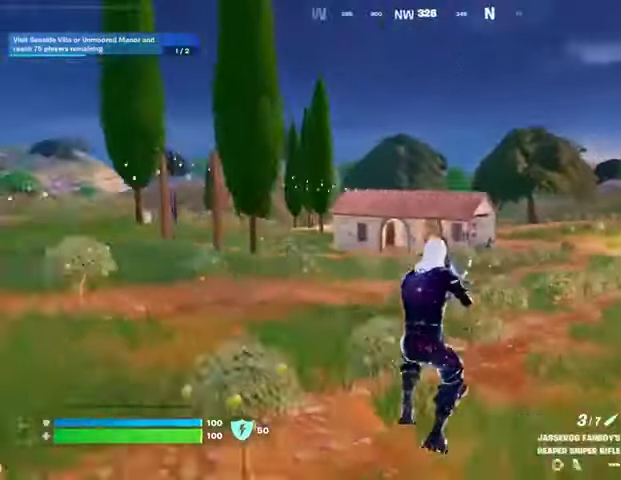
{"dt_ms": 500, "buttons": [], "left_stick": "up", "right_stick": "center", "events": [[67, "L3", "down"], [200, "L3", "up"], [267, "left_stick", "up-right"], [400, "left_stick", "up"]]}
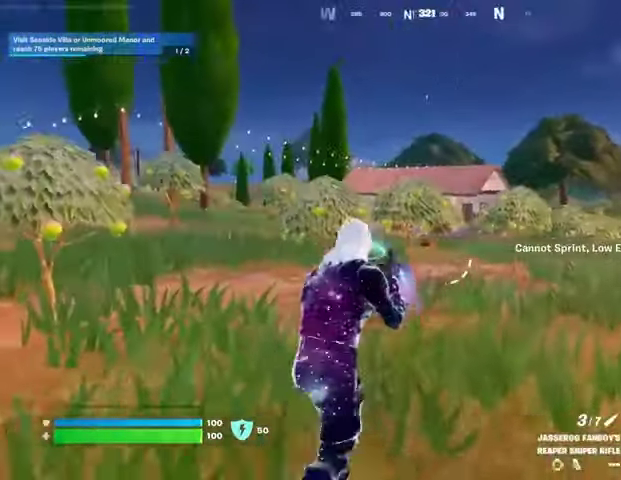
{"dt_ms": 500, "buttons": [], "left_stick": "up-left", "right_stick": "center", "events": [[33, "left_stick", "up-left"], [67, "right_stick", "left"], [167, "right_stick", "center"], [267, "right_stick", "right"], [333, "L3", "down"], [333, "right_stick", "center"], [433, "L3", "up"]]}
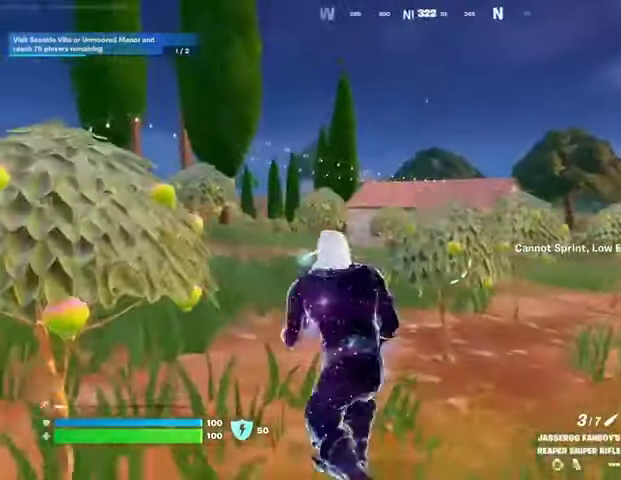
{"dt_ms": 500, "buttons": ["L1", "L2"], "left_stick": "up-right", "right_stick": "left", "events": [[333, "L2", "down"], [400, "left_stick", "up-right"], [400, "right_stick", "up-right"], [500, "L1", "down"], [500, "right_stick", "left"]]}
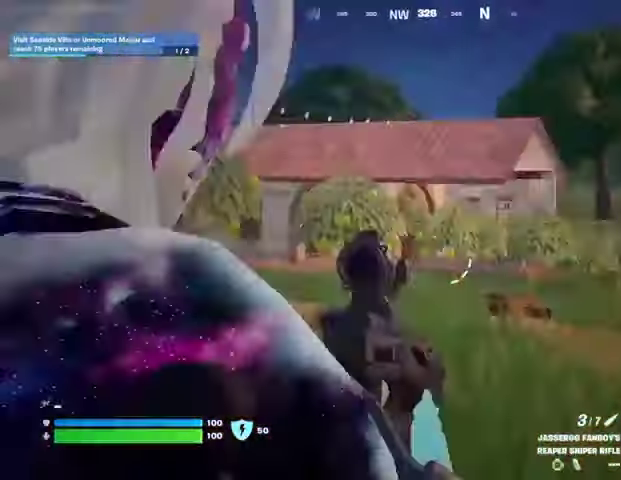
{"dt_ms": 1000, "buttons": [], "left_stick": "up-left", "right_stick": "center"}
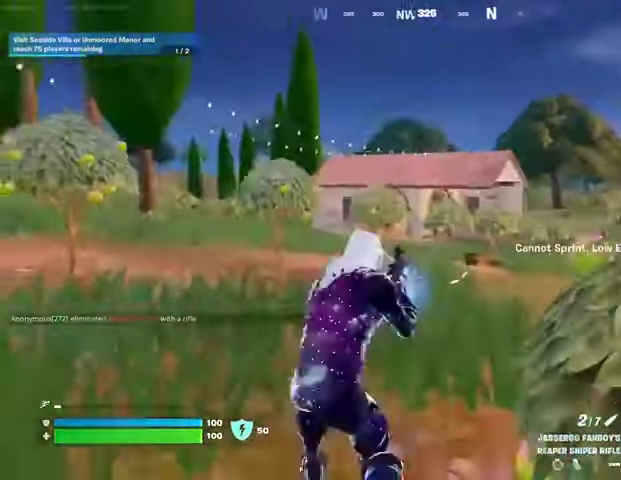
{"dt_ms": 500, "buttons": [], "left_stick": "up-left", "right_stick": "center", "events": [[67, "R1", "down"], [133, "R1", "up"], [167, "right_stick", "right"], [200, "R1", "down"], [267, "R1", "up"], [300, "right_stick", "center"]]}
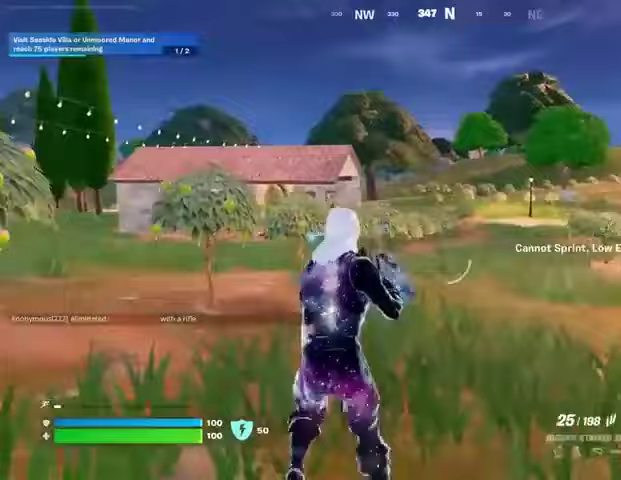
{"dt_ms": 500, "buttons": ["L1"], "left_stick": "up", "right_stick": "left", "events": [[67, "left_stick", "up-right"], [200, "right_stick", "left"], [300, "right_stick", "center"], [333, "L3", "down"], [433, "L3", "up"], [433, "left_stick", "up"], [500, "L1", "down"], [500, "right_stick", "left"]]}
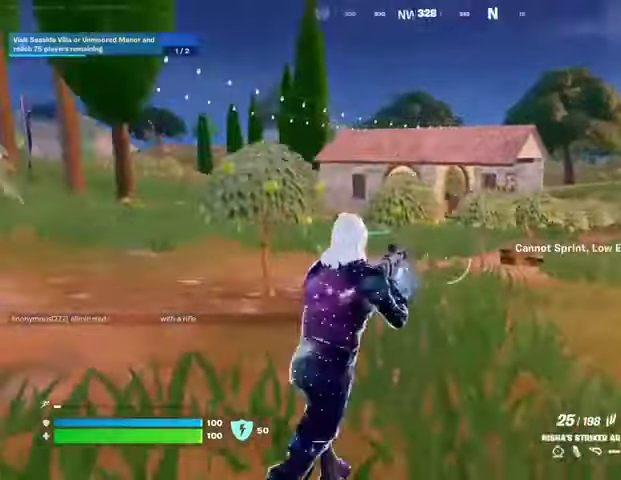
{"dt_ms": 500, "buttons": [], "left_stick": "left", "right_stick": "center", "events": [[67, "L1", "up"], [67, "left_stick", "up-left"], [133, "L1", "down"], [167, "right_stick", "right"], [233, "CROSS", "down"], [233, "L1", "up"], [300, "left_stick", "left"], [333, "CROSS", "up"], [400, "right_stick", "center"]]}
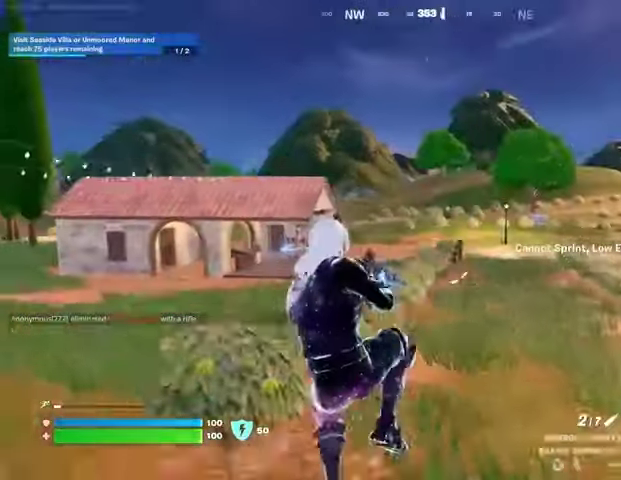
{"dt_ms": 500, "buttons": [], "left_stick": "left", "right_stick": "center", "events": []}
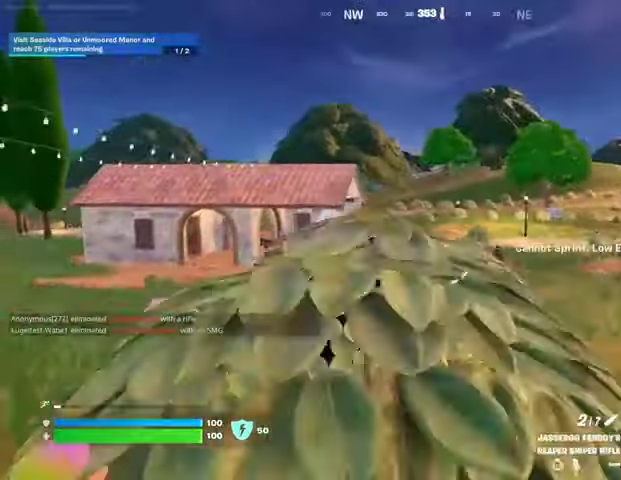
{"dt_ms": 500, "buttons": ["L2"], "left_stick": "up-left", "right_stick": "center", "events": [[67, "L1", "down"], [67, "L2", "down"], [300, "left_stick", "up-left"], [367, "L1", "up"], [367, "right_stick", "down-right"], [467, "right_stick", "center"]]}
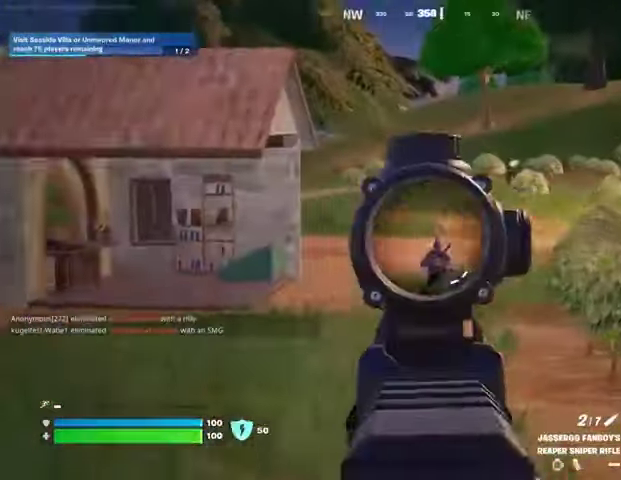
{"dt_ms": 500, "buttons": [], "left_stick": "down-right", "right_stick": "down-right", "events": [[100, "left_stick", "up"], [133, "right_stick", "down-right"], [267, "left_stick", "right"], [333, "R2", "down"], [367, "L3", "down"], [433, "L2", "up"], [433, "R2", "up"], [467, "L3", "up"], [467, "left_stick", "down-right"]]}
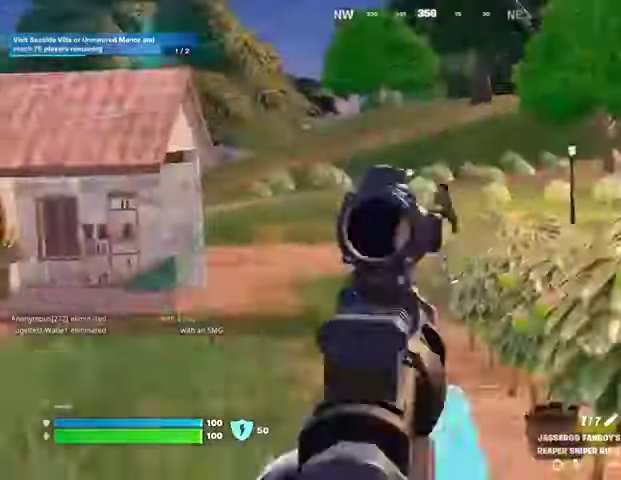
{"dt_ms": 500, "buttons": ["R1", "L3"], "left_stick": "up-right", "right_stick": "left", "events": [[133, "left_stick", "right"], [300, "R1", "down"], [367, "R1", "up"], [367, "right_stick", "left"], [400, "left_stick", "up-right"], [433, "R1", "down"], [467, "L3", "down"]]}
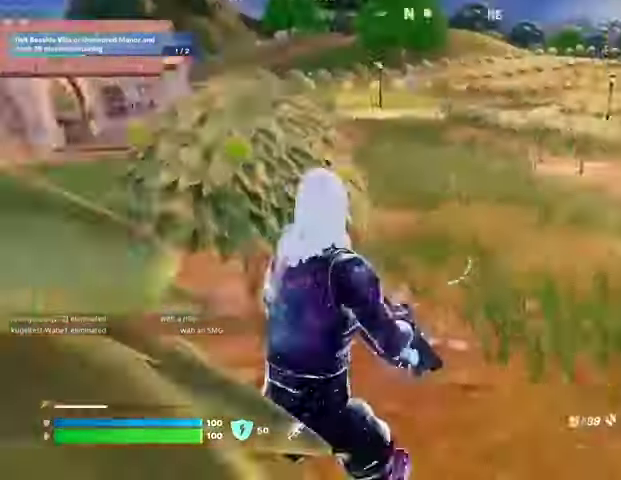
{"dt_ms": 500, "buttons": ["L2"], "left_stick": "up-right", "right_stick": "up-right", "events": [[67, "L3", "up"], [67, "R1", "up"], [100, "right_stick", "center"], [300, "L2", "down"], [367, "right_stick", "up-right"]]}
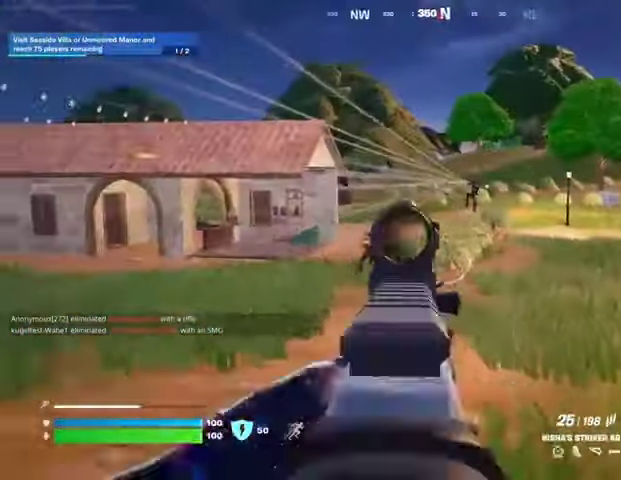
{"dt_ms": 500, "buttons": ["L2", "R2"], "left_stick": "up-right", "right_stick": "down", "events": [[33, "right_stick", "center"], [133, "right_stick", "up-right"], [267, "right_stick", "right"], [333, "R2", "down"], [333, "R3", "down"], [367, "right_stick", "down"], [467, "R3", "up"]]}
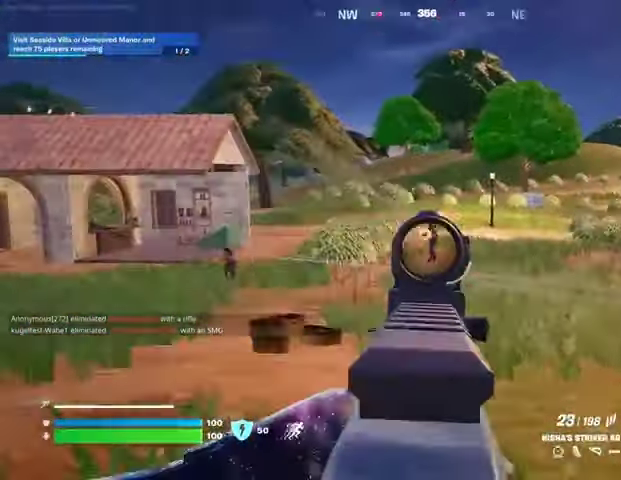
{"dt_ms": 500, "buttons": ["L2", "R2"], "left_stick": "up-right", "right_stick": "down-left", "events": [[33, "right_stick", "down-right"], [200, "right_stick", "up-right"], [333, "right_stick", "down-right"], [500, "right_stick", "down-left"]]}
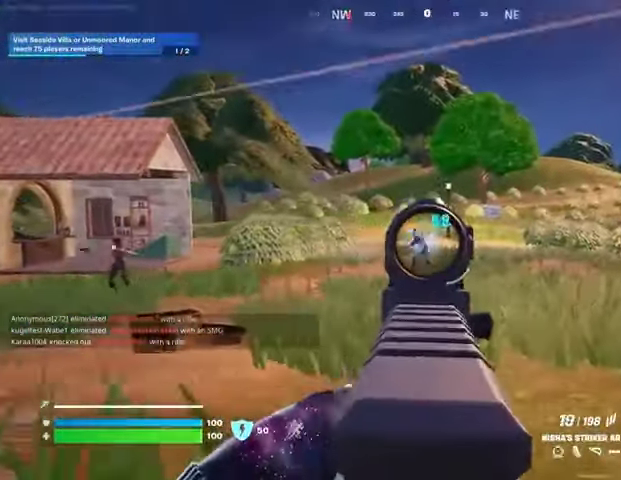
{"dt_ms": 500, "buttons": ["L2", "R2", "R3"], "left_stick": "up-right", "right_stick": "center", "events": [[233, "right_stick", "down-right"], [433, "right_stick", "down-left"], [500, "R3", "down"], [500, "right_stick", "center"]]}
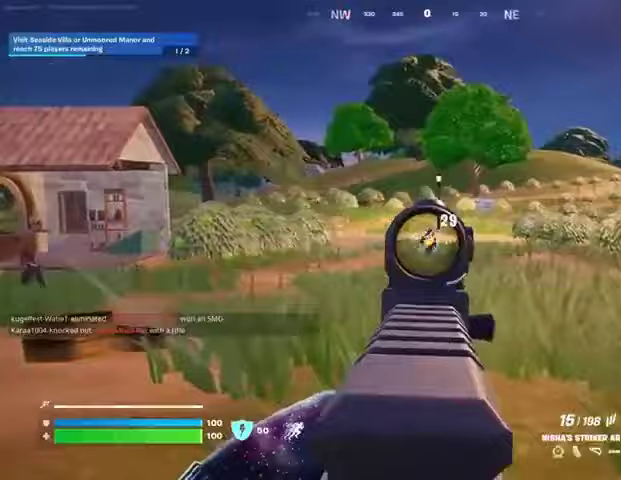
{"dt_ms": 500, "buttons": [], "left_stick": "up-right", "right_stick": "left", "events": [[67, "right_stick", "right"], [100, "L2", "up"], [100, "R3", "up"], [167, "L3", "down"], [167, "R2", "up"], [333, "L3", "up"], [433, "L1", "down"], [433, "right_stick", "center"], [500, "L1", "up"], [500, "right_stick", "left"]]}
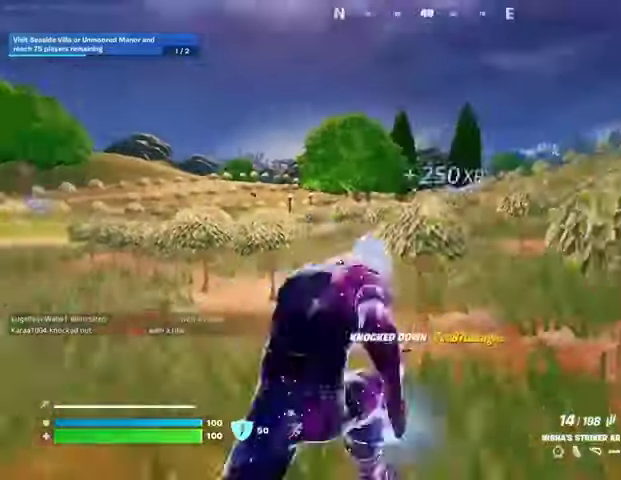
{"dt_ms": 500, "buttons": [], "left_stick": "left", "right_stick": "center", "events": [[67, "L1", "down"], [167, "L1", "up"], [300, "left_stick", "up-left"], [333, "right_stick", "center"], [367, "left_stick", "left"]]}
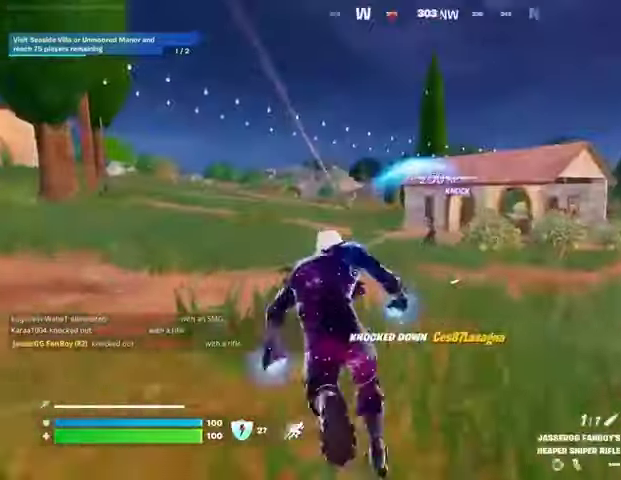
{"dt_ms": 500, "buttons": ["L1", "L2"], "left_stick": "down-right", "right_stick": "center", "events": [[33, "L1", "down"], [33, "L2", "down"], [133, "L1", "up"], [200, "L1", "down"], [267, "L1", "up"], [333, "right_stick", "up"], [367, "left_stick", "down"], [433, "L1", "down"], [433, "right_stick", "center"], [500, "left_stick", "down-right"]]}
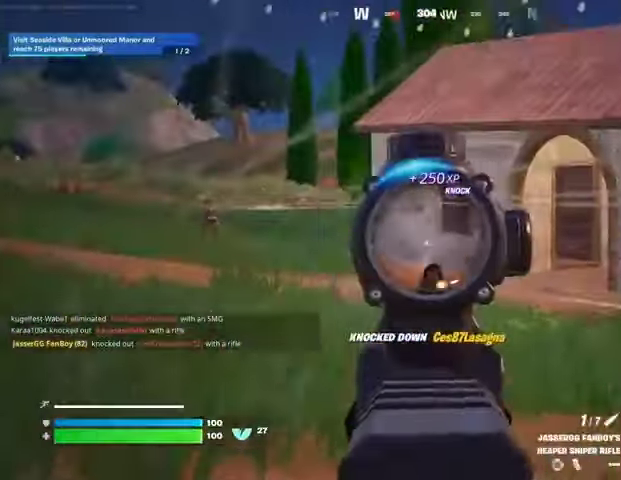
{"dt_ms": 500, "buttons": ["L1"], "left_stick": "up-right", "right_stick": "right", "events": [[67, "right_stick", "down-left"], [100, "left_stick", "right"], [167, "L1", "up"], [233, "L2", "up"], [233, "L3", "down"], [233, "R2", "down"], [233, "left_stick", "up-right"], [267, "right_stick", "right"], [300, "R2", "up"], [333, "L3", "up"], [500, "L1", "down"]]}
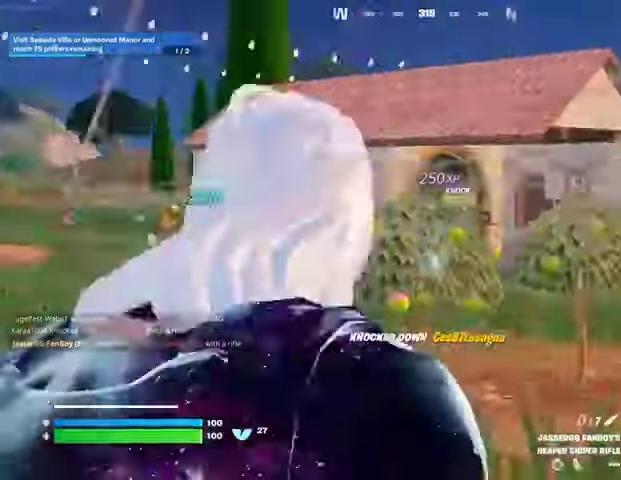
{"dt_ms": 500, "buttons": [], "left_stick": "up-right", "right_stick": "center", "events": [[67, "CROSS", "down"], [67, "L1", "up"], [100, "right_stick", "center"], [133, "CROSS", "up"], [267, "right_stick", "up-left"], [367, "L2", "down"], [367, "right_stick", "center"], [433, "L2", "up"]]}